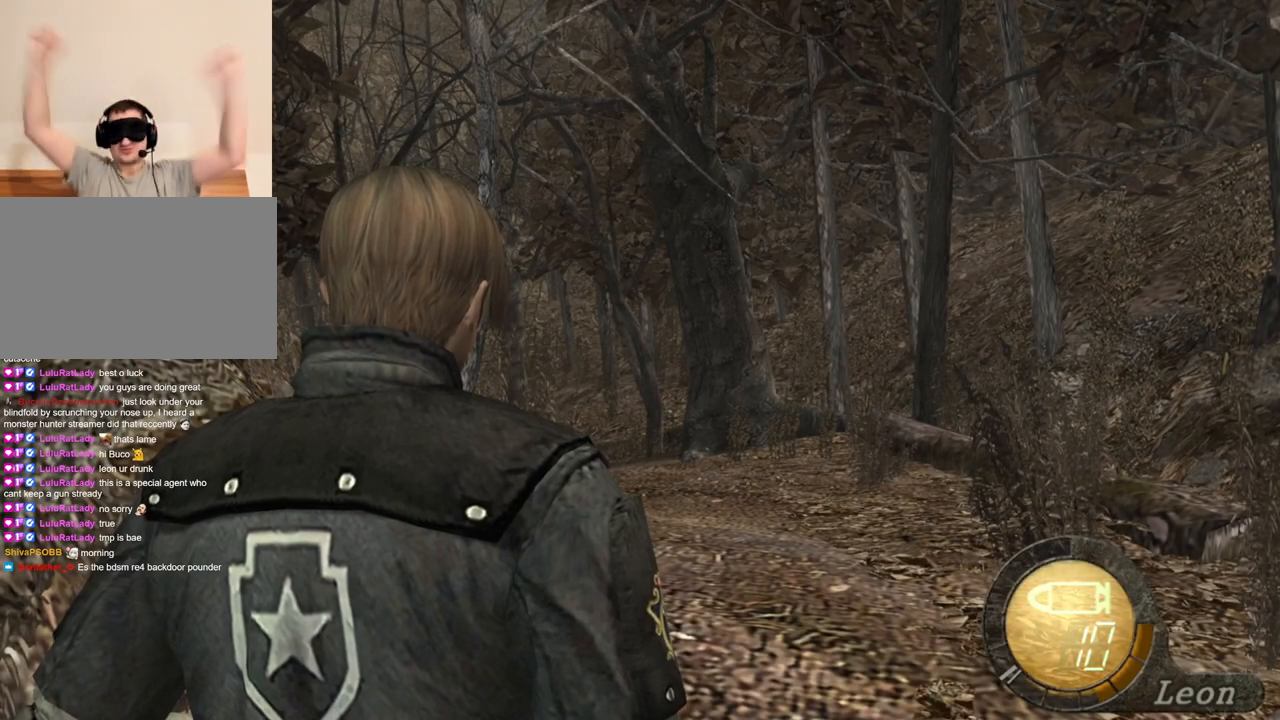
Gameplay with keyboard and mouse; each line is a JSON object with the keys and mouse buttons held at the frame after it. "events" lists presses ("down") and releases ("up") of "1", "2", "3", "4", "5", "a", "alt", "b", "c", "ctrl", "d", "e", "f", "g", "q", "r", "s", "shift", "space", "t", "tab", "tilde", "v", "w", "x", "z", "mouse_left", "mouse_wheel", "mouse_right", "mouse_mb4" and "mouse_mb5" between this image and that frame as [ms after this image, input, new state], when the widget could be followed in between. "mouse_left", "mouse_wheel", "mouse_right", "mouse_mb4", "mouse_mb5" = the "left", "wheel", "right", "mb4", "mb5" buttons of the "mouse" list. No other keys are recorded. "wheel" means that the mouse wheel is clicked or scrolled. Mouse movement is not recorded.
{"keys": [], "mouse": [], "events": []}
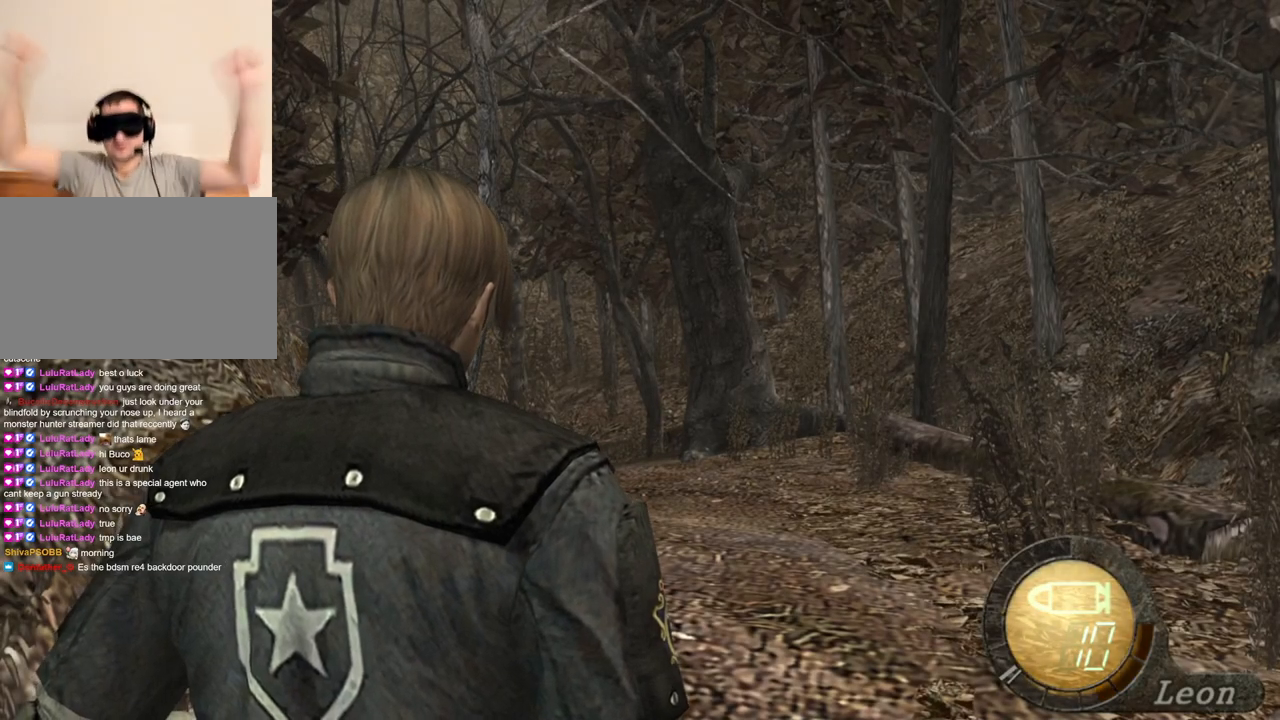
{"keys": [], "mouse": [], "events": []}
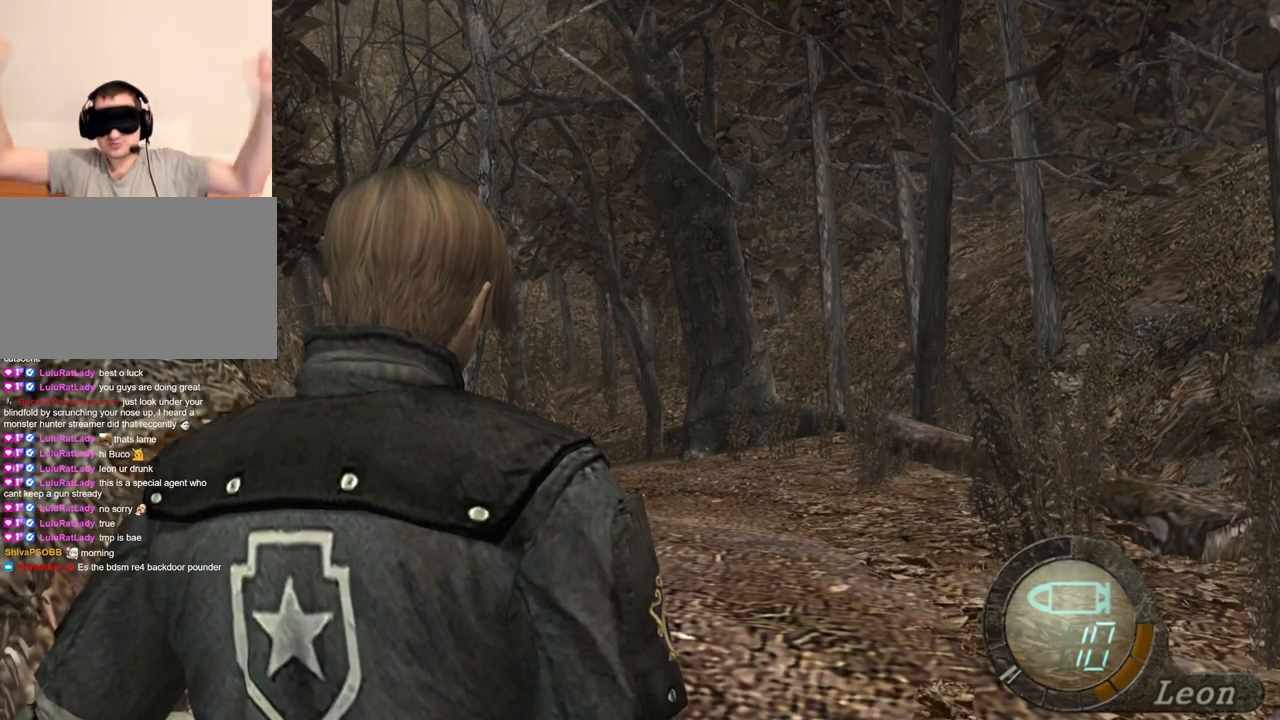
{"keys": [], "mouse": [], "events": []}
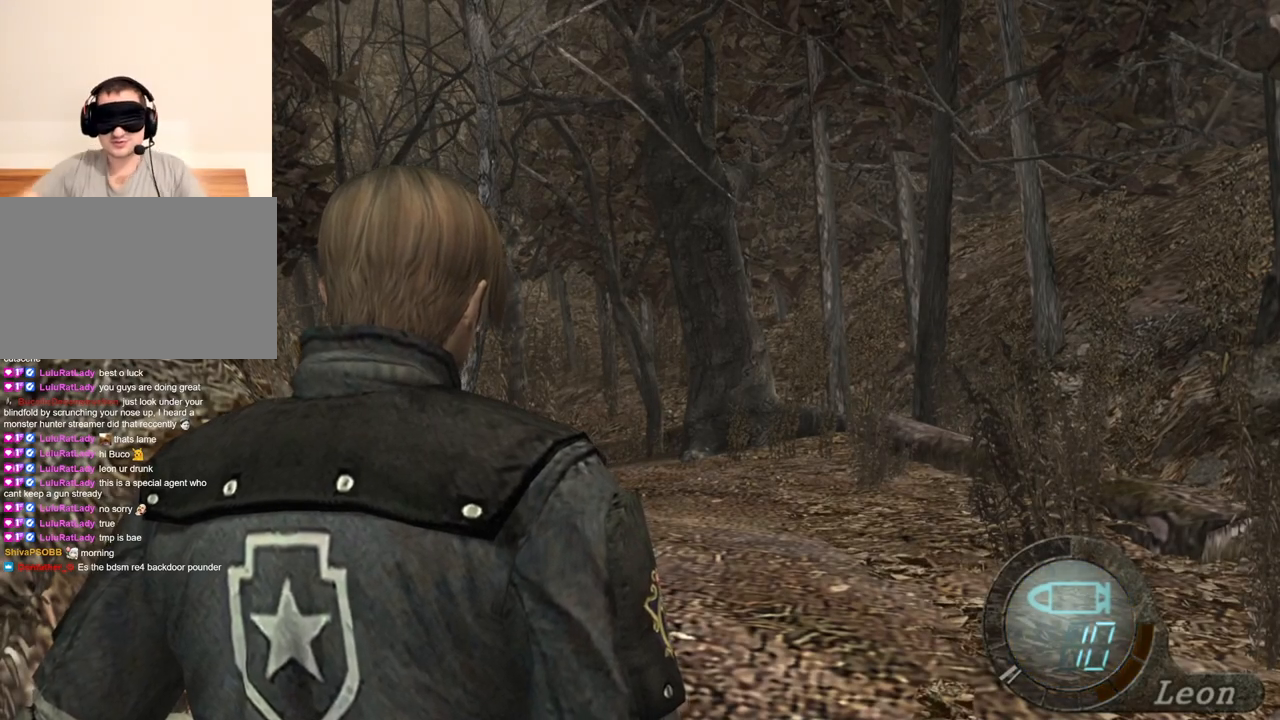
{"keys": [], "mouse": [], "events": []}
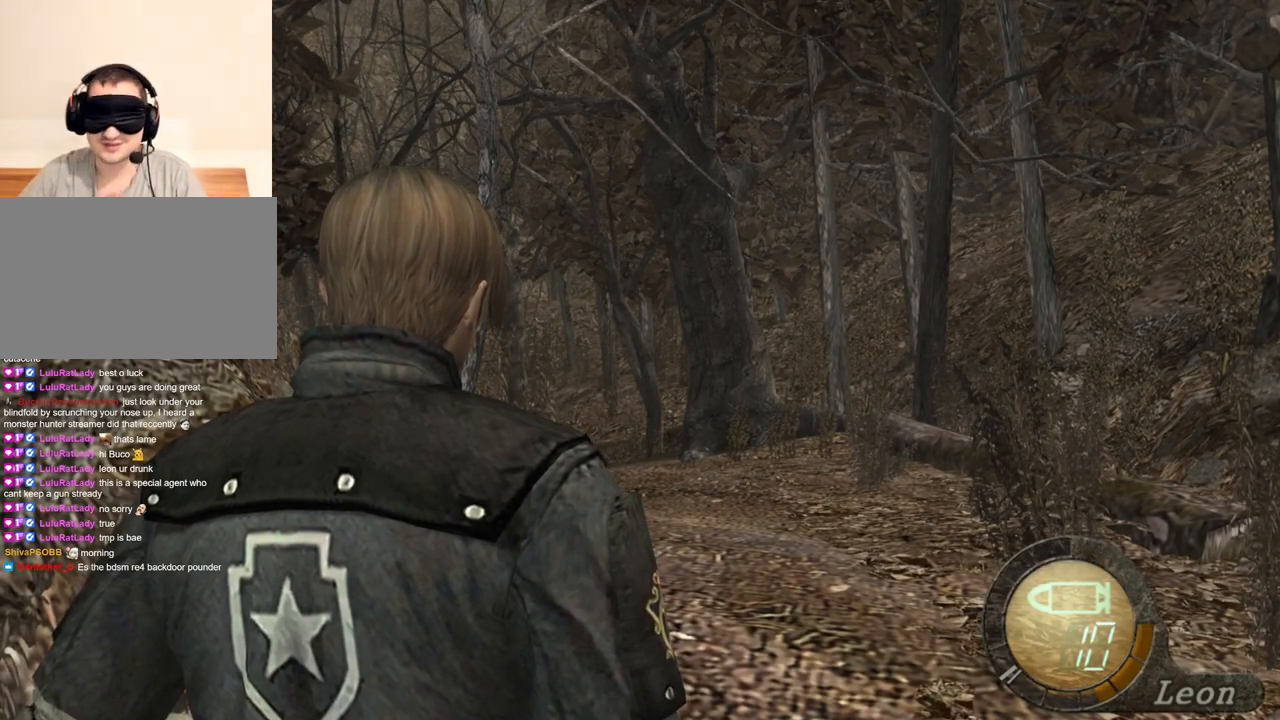
{"keys": [], "mouse": [], "events": []}
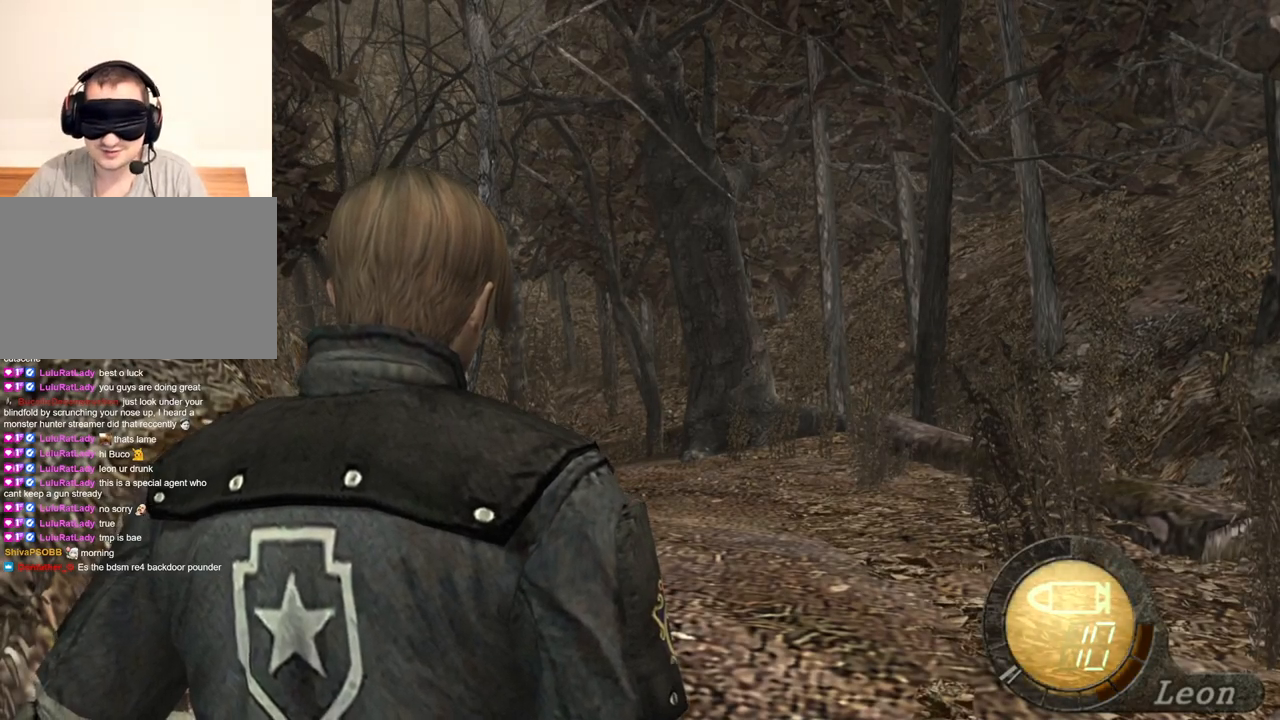
{"keys": [], "mouse": [], "events": []}
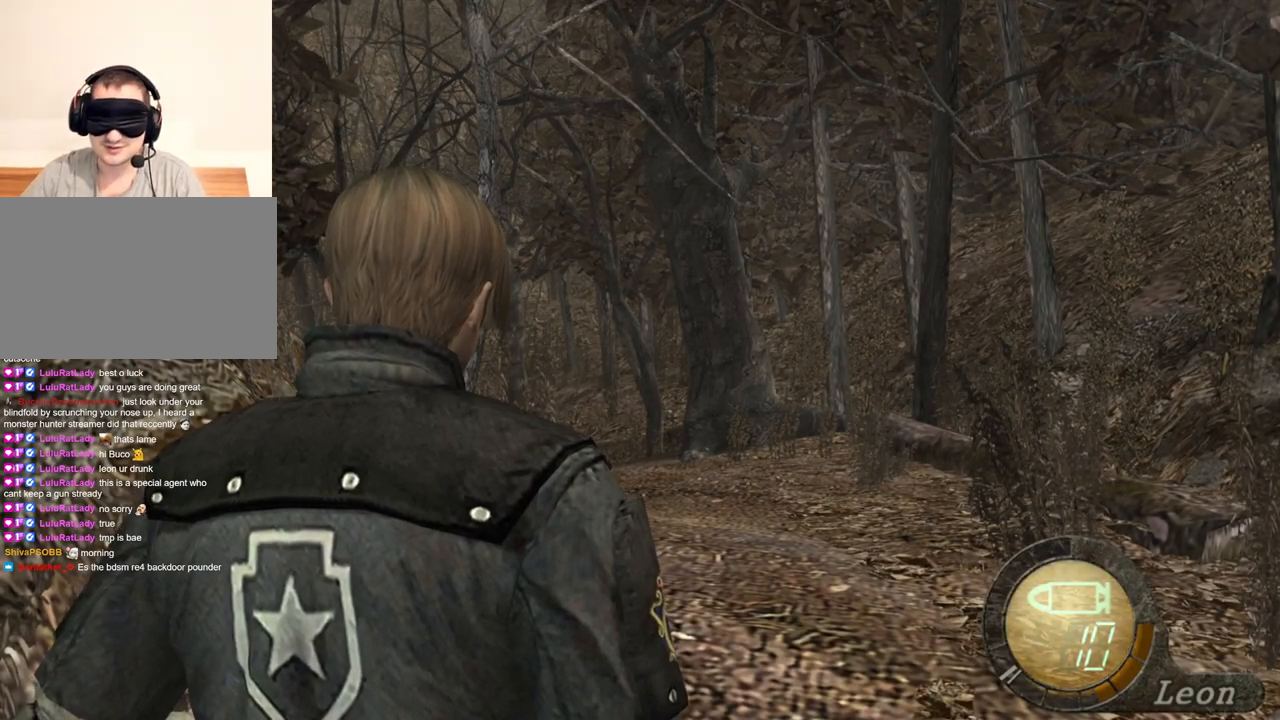
{"keys": [], "mouse": [], "events": []}
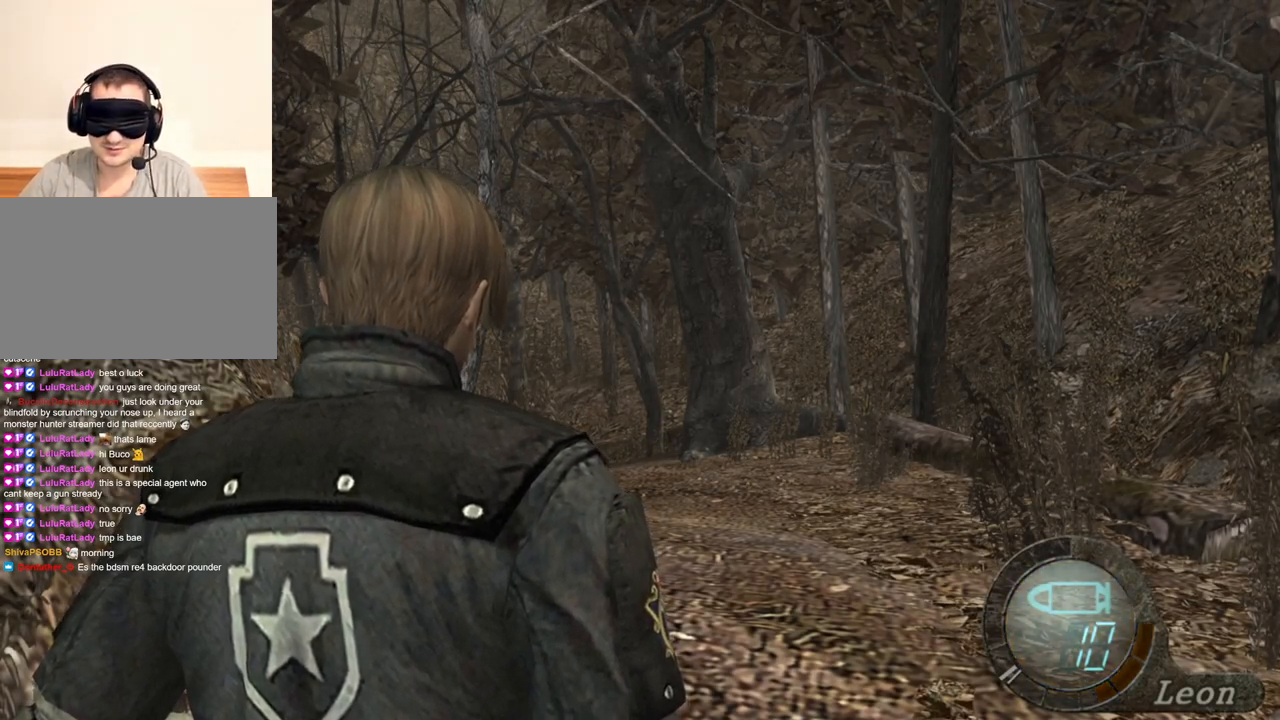
{"keys": ["shift", "w"], "mouse": [], "events": [[67, "shift", "down"], [67, "w", "down"]]}
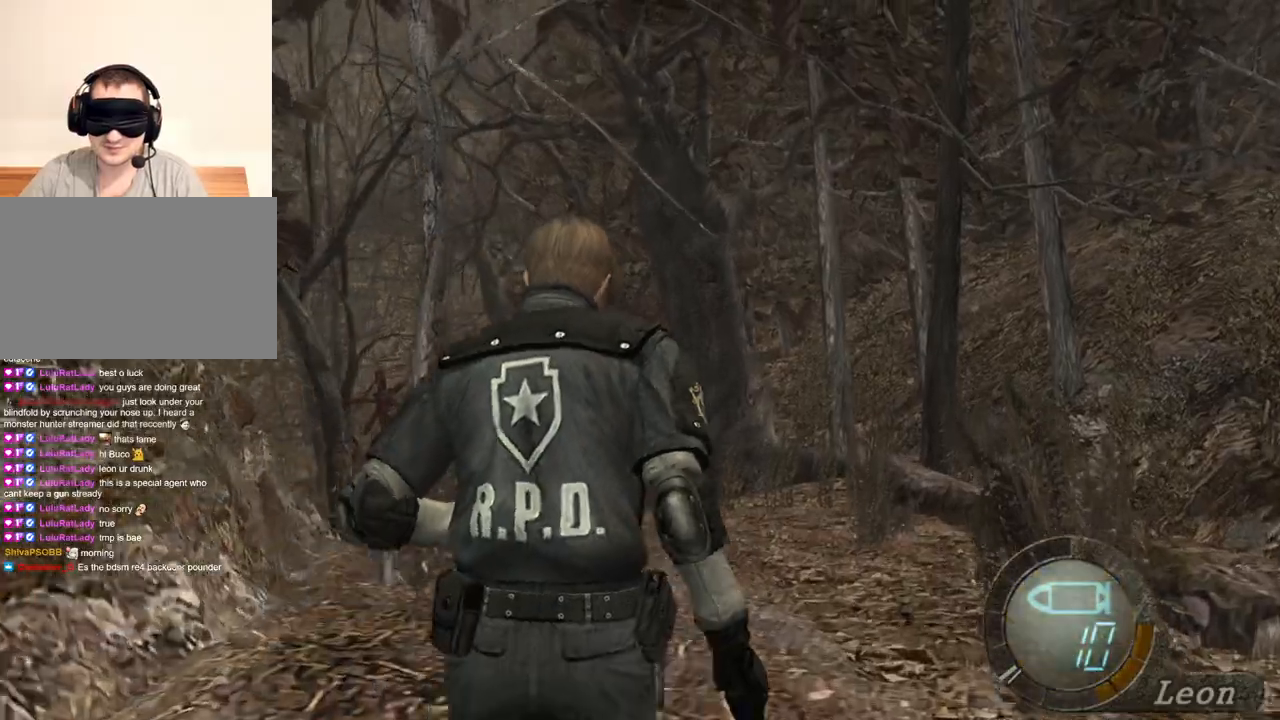
{"keys": ["a", "shift", "w"], "mouse": [], "events": [[433, "a", "down"]]}
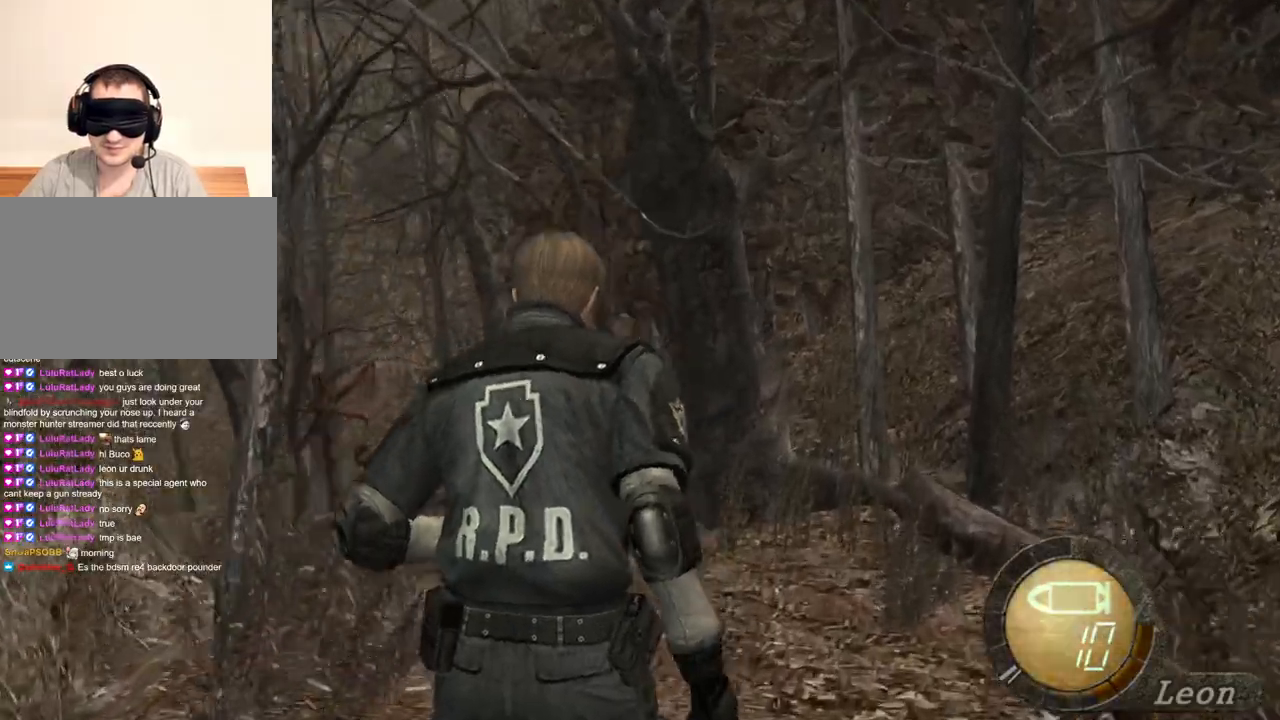
{"keys": ["a", "shift", "w"], "mouse": [], "events": [[100, "a", "up"], [133, "a", "down"], [300, "a", "up"], [367, "a", "down"], [467, "a", "up"], [500, "a", "down"]]}
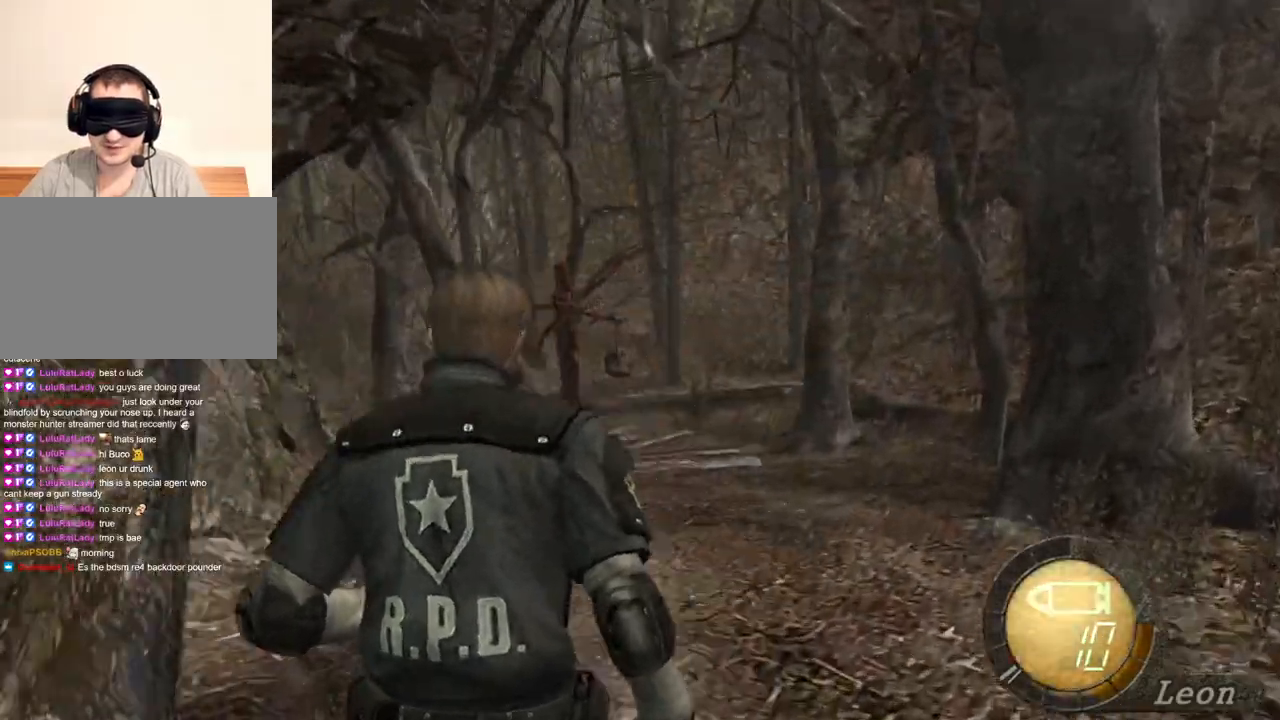
{"keys": ["shift", "w"], "mouse": [], "events": [[100, "a", "up"], [200, "a", "down"], [300, "a", "up"]]}
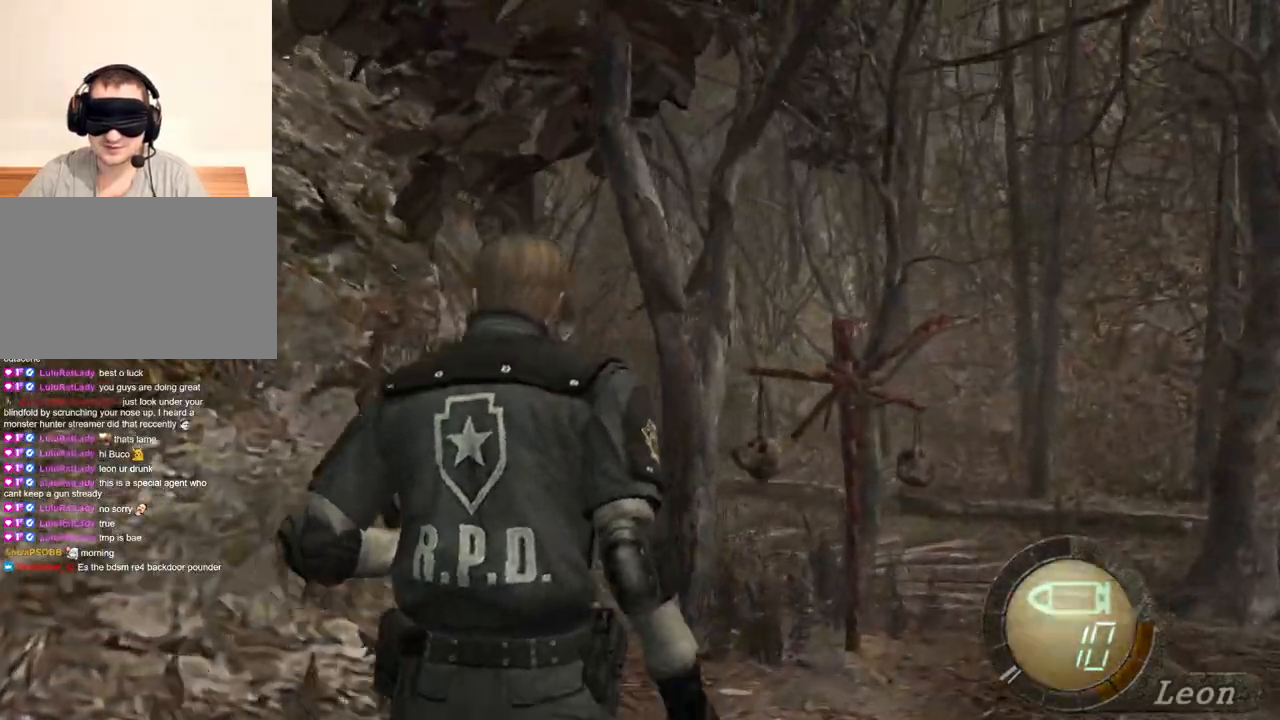
{"keys": ["shift", "w"], "mouse": [], "events": []}
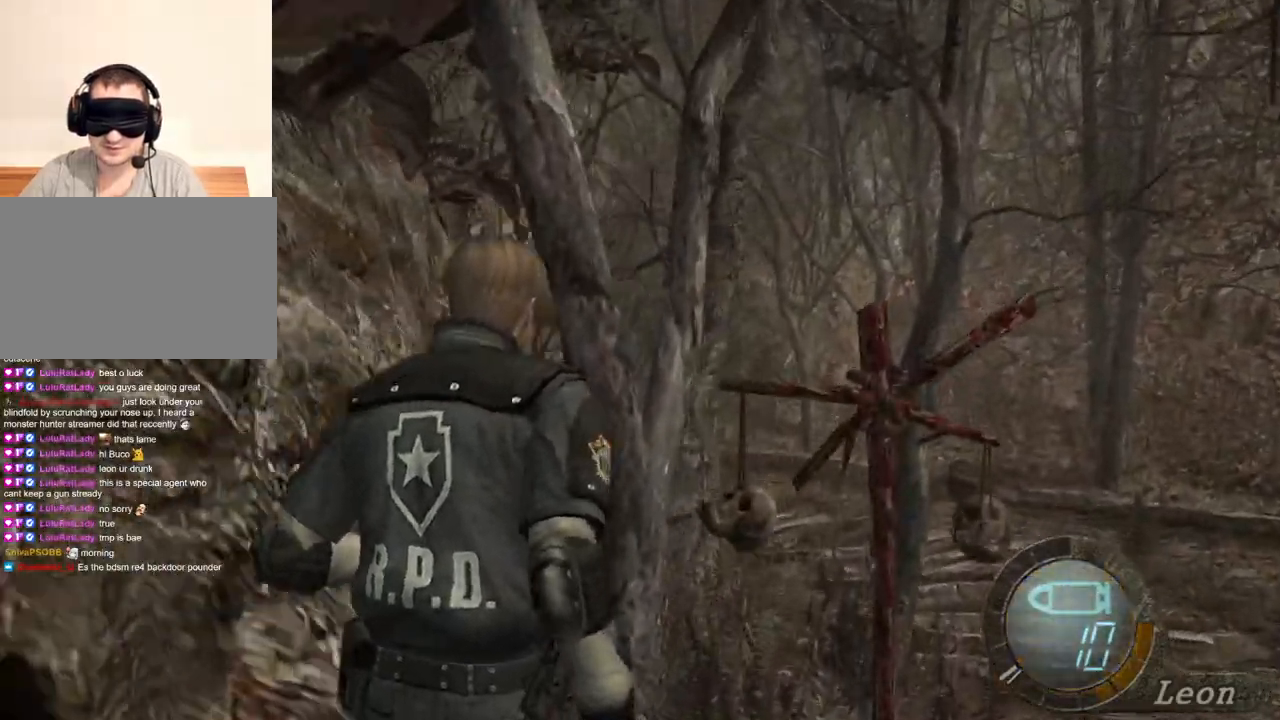
{"keys": ["shift", "w"], "mouse": [], "events": []}
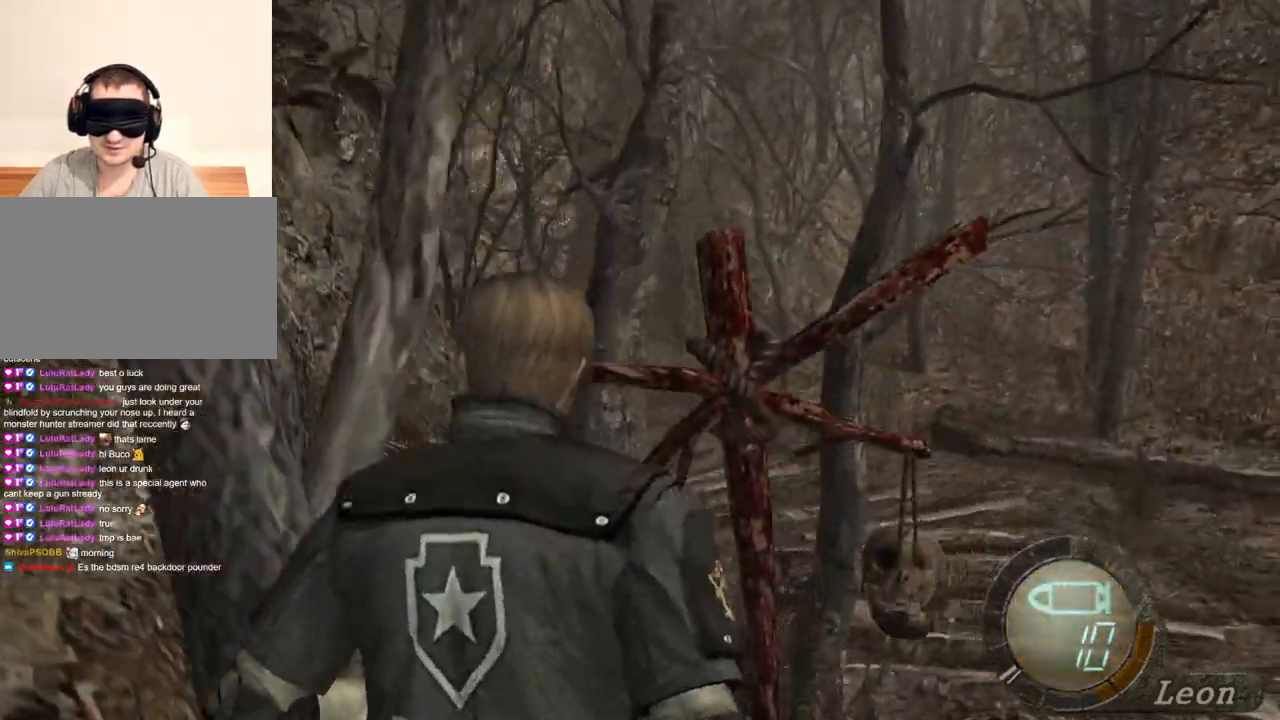
{"keys": ["shift", "w"], "mouse": [], "events": []}
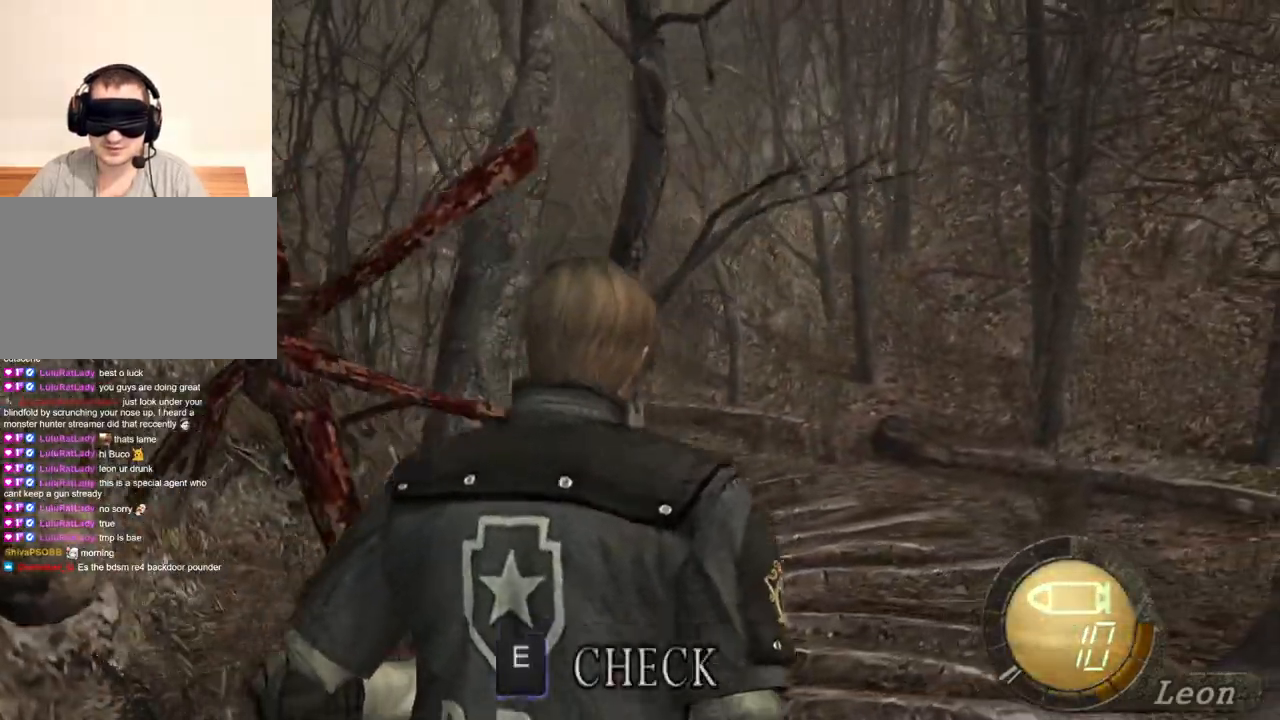
{"keys": ["shift", "w"], "mouse": [], "events": []}
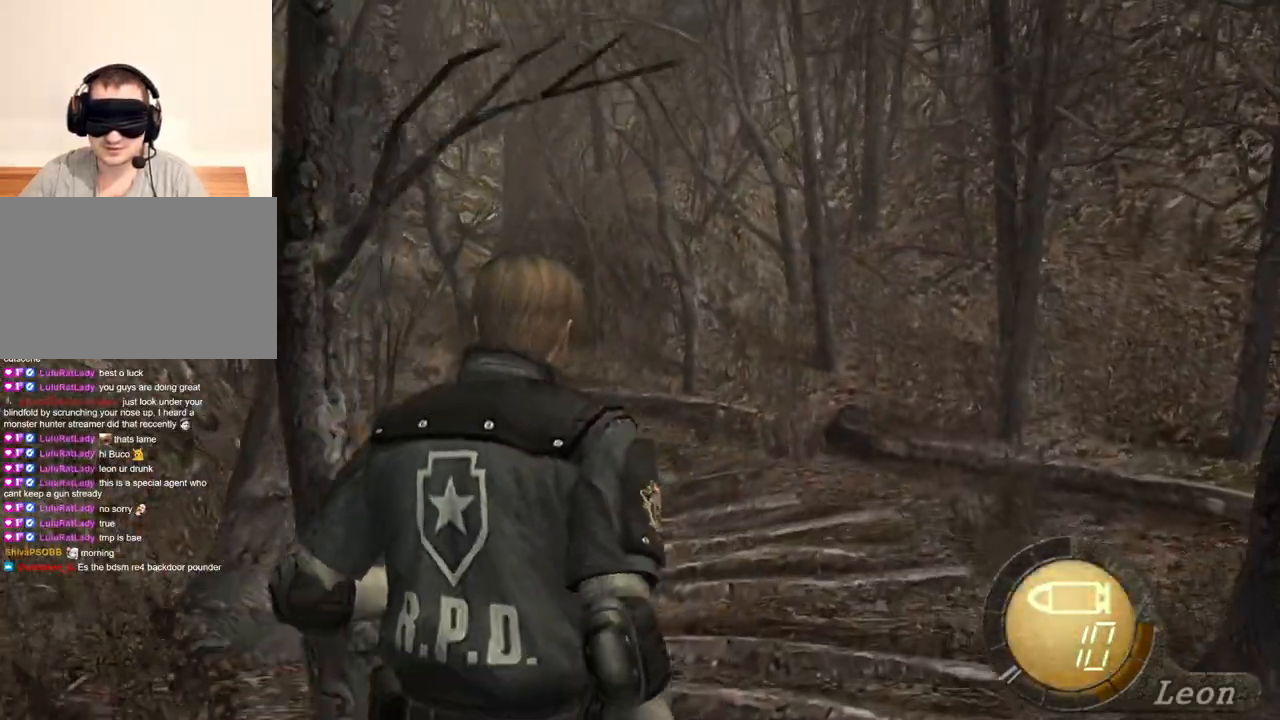
{"keys": ["shift", "w"], "mouse": [], "events": [[333, "a", "down"], [400, "a", "up"]]}
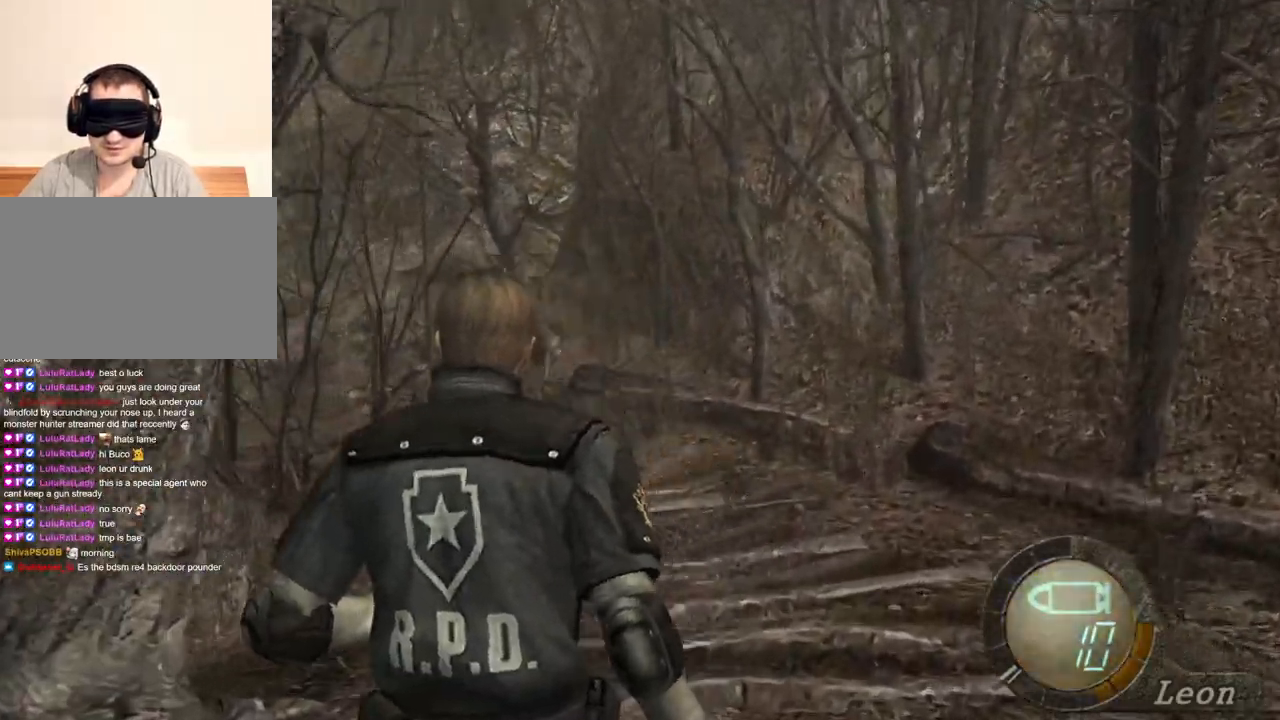
{"keys": ["shift", "w"], "mouse": [], "events": []}
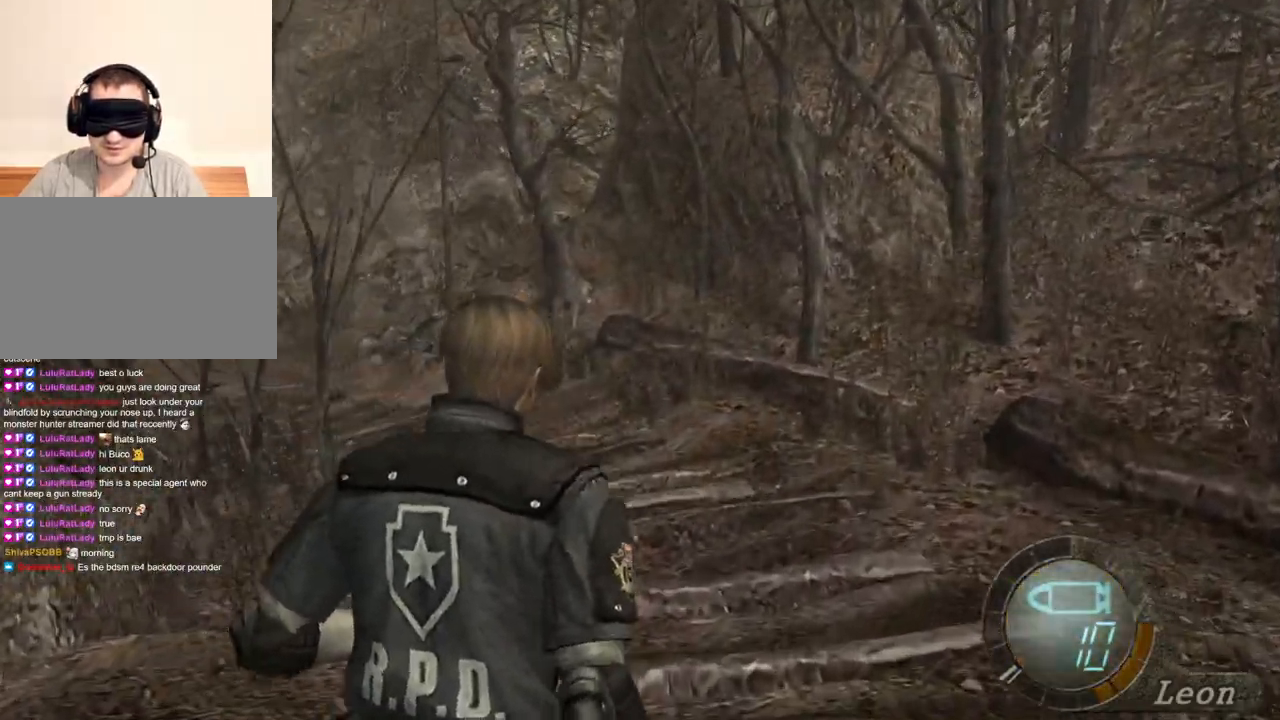
{"keys": ["shift", "w"], "mouse": [], "events": [[133, "a", "down"], [200, "a", "up"]]}
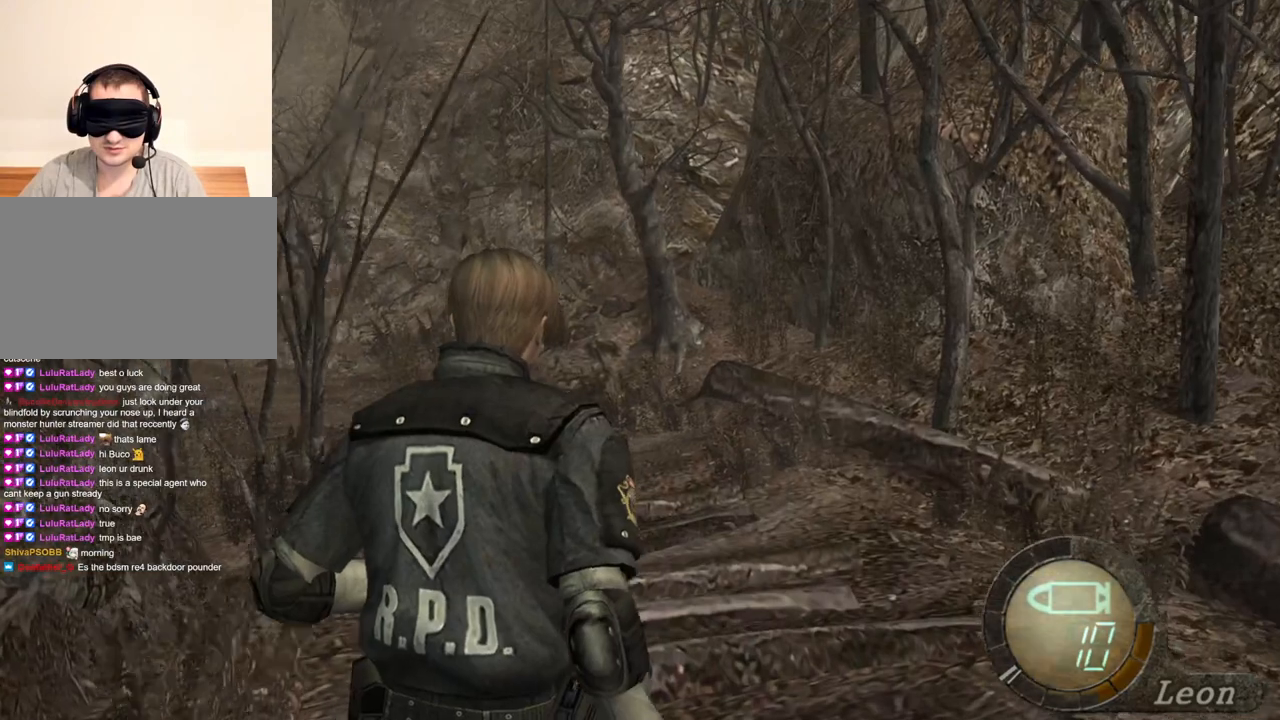
{"keys": ["shift", "w"], "mouse": [], "events": []}
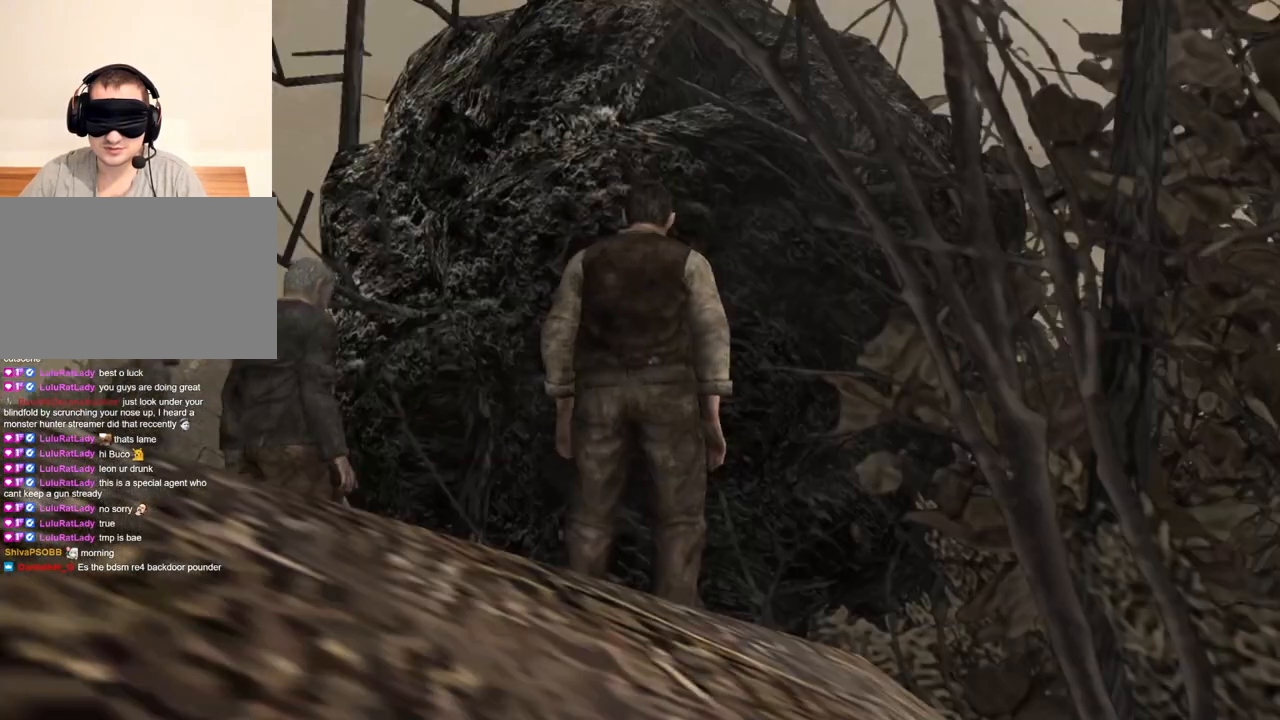
{"keys": ["shift", "w"], "mouse": [], "events": []}
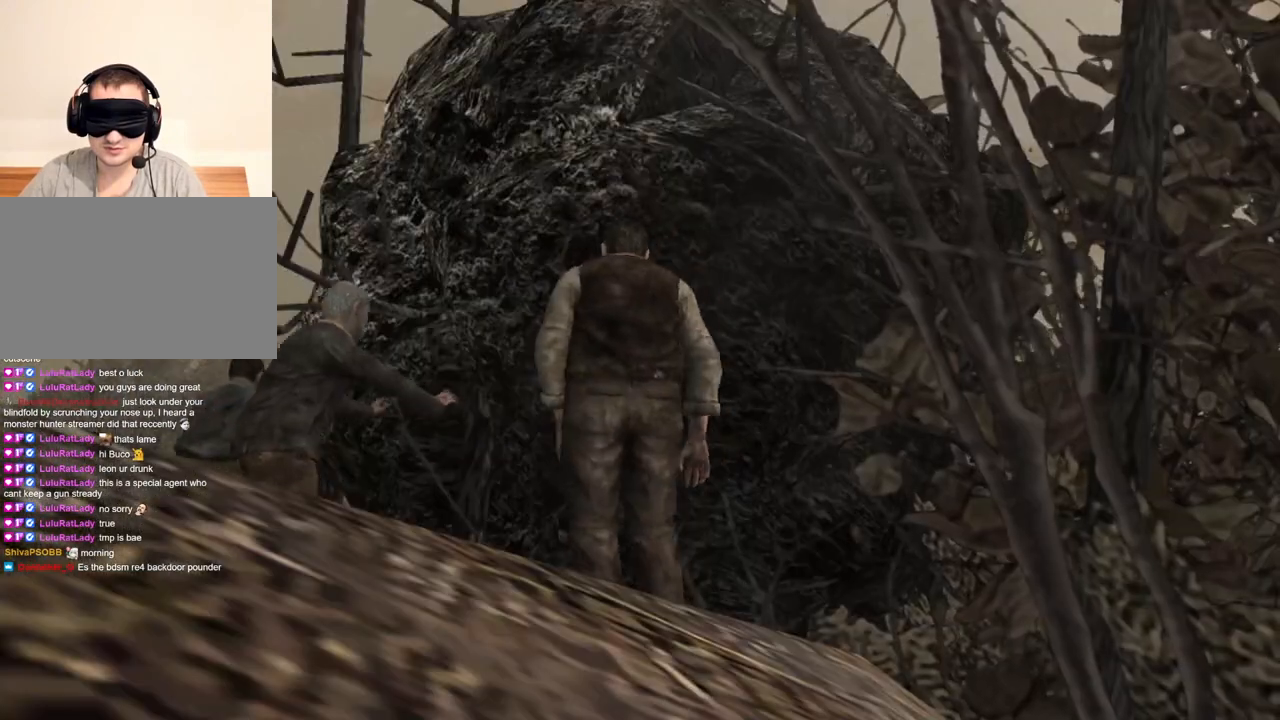
{"keys": [], "mouse": [], "events": [[33, "w", "up"], [233, "shift", "up"]]}
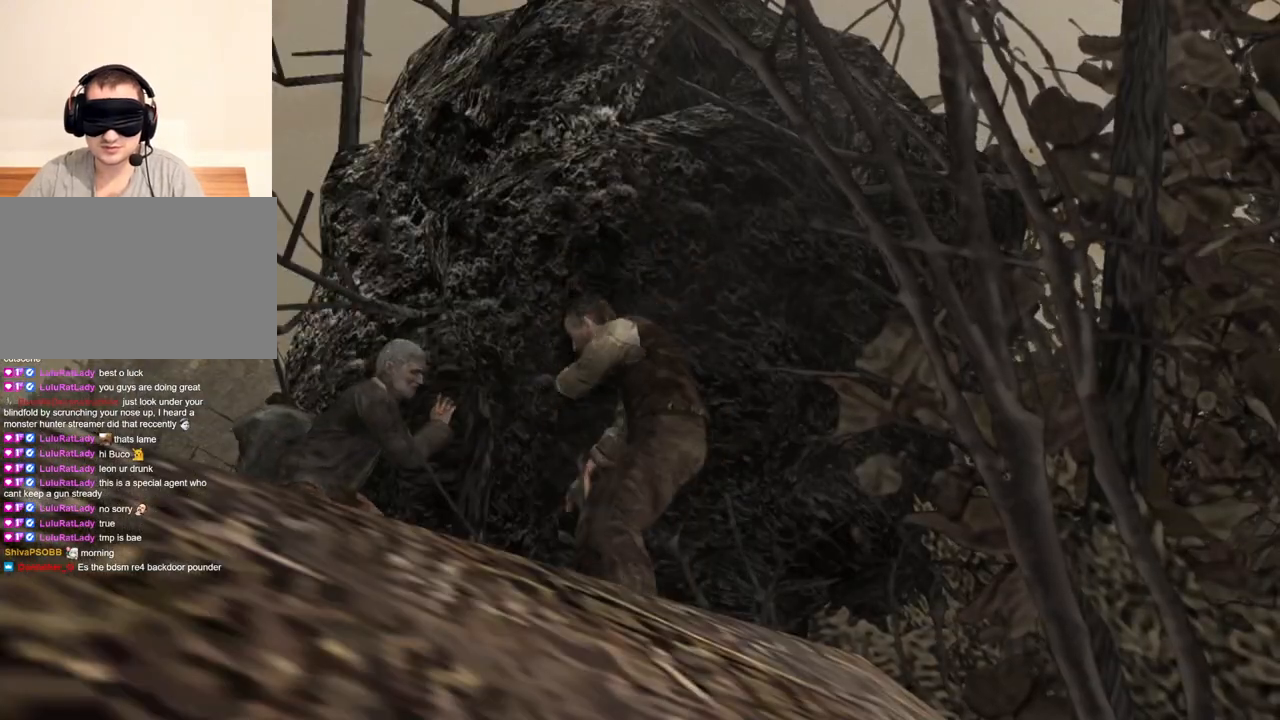
{"keys": [], "mouse": [], "events": [[467, "x", "down"], [500, "x", "up"]]}
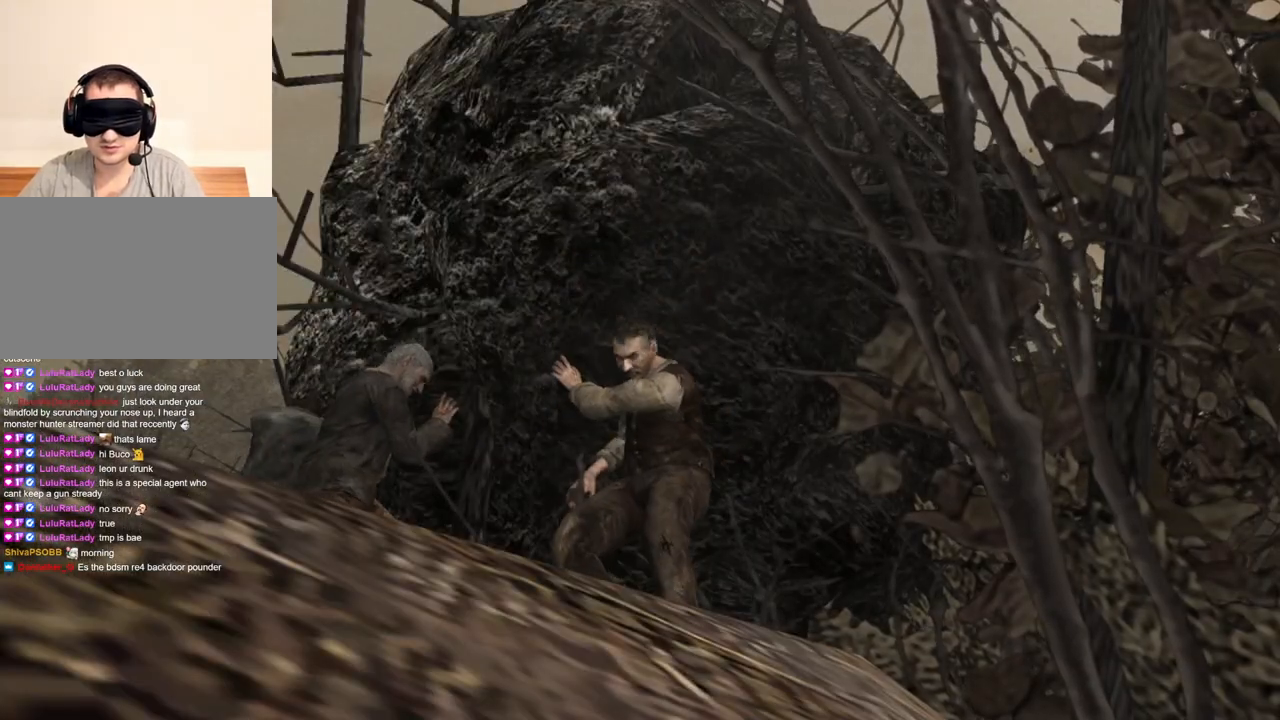
{"keys": ["x"], "mouse": [], "events": [[433, "x", "down"]]}